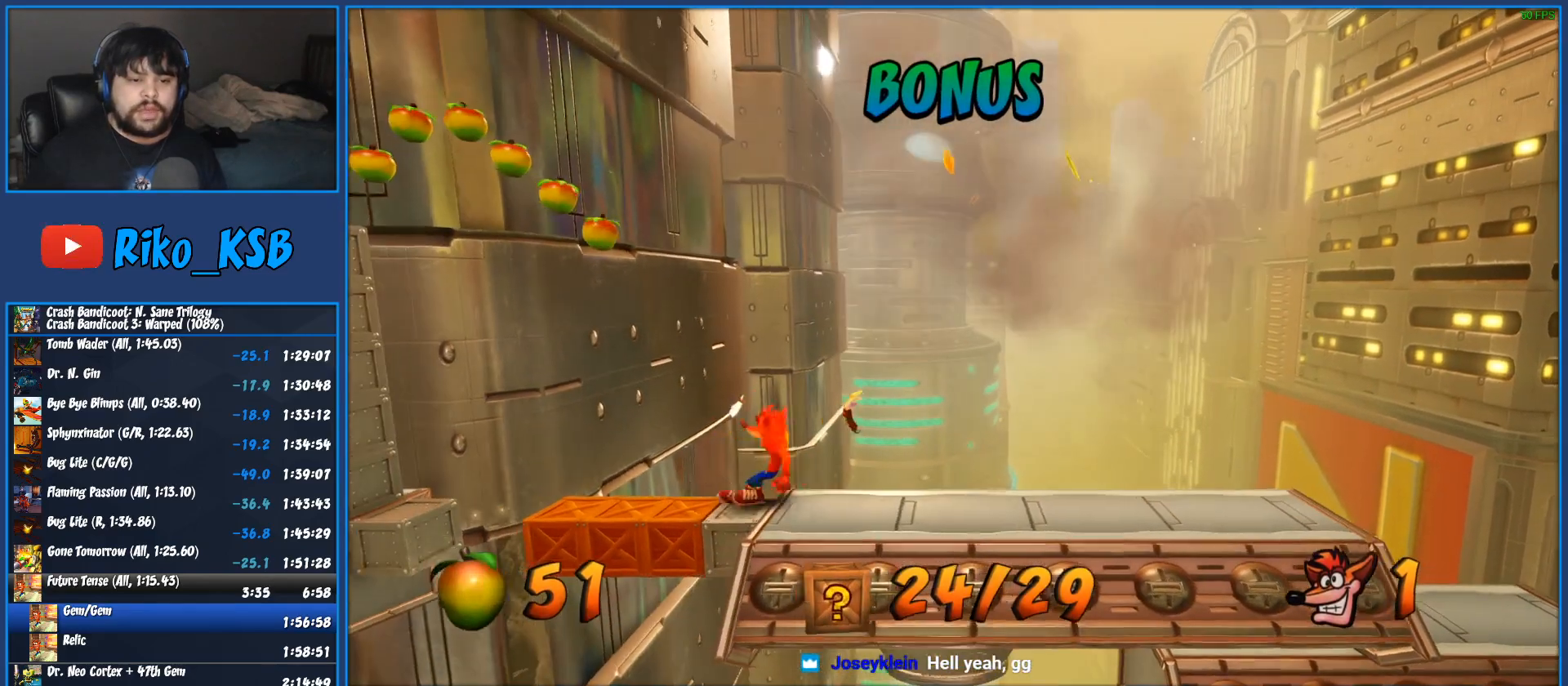
Gameplay with a controller (PlayStation layout); each line is a JSON object with the inputs held at the frame after it. "button_events" lists button changes between this image and that frame as [ms after this image, input, new state], when the widget could be followed in between (sticks are given only as held states). Not read: R3 right_stick.
{"buttons": ["CROSS", "SQUARE", "DPAD_RIGHT"], "left_stick": "center", "button_events": [[117, "R1", "up"], [167, "SQUARE", "down"], [183, "CROSS", "down"], [233, "DPAD_LEFT", "up"], [233, "DPAD_RIGHT", "down"]]}
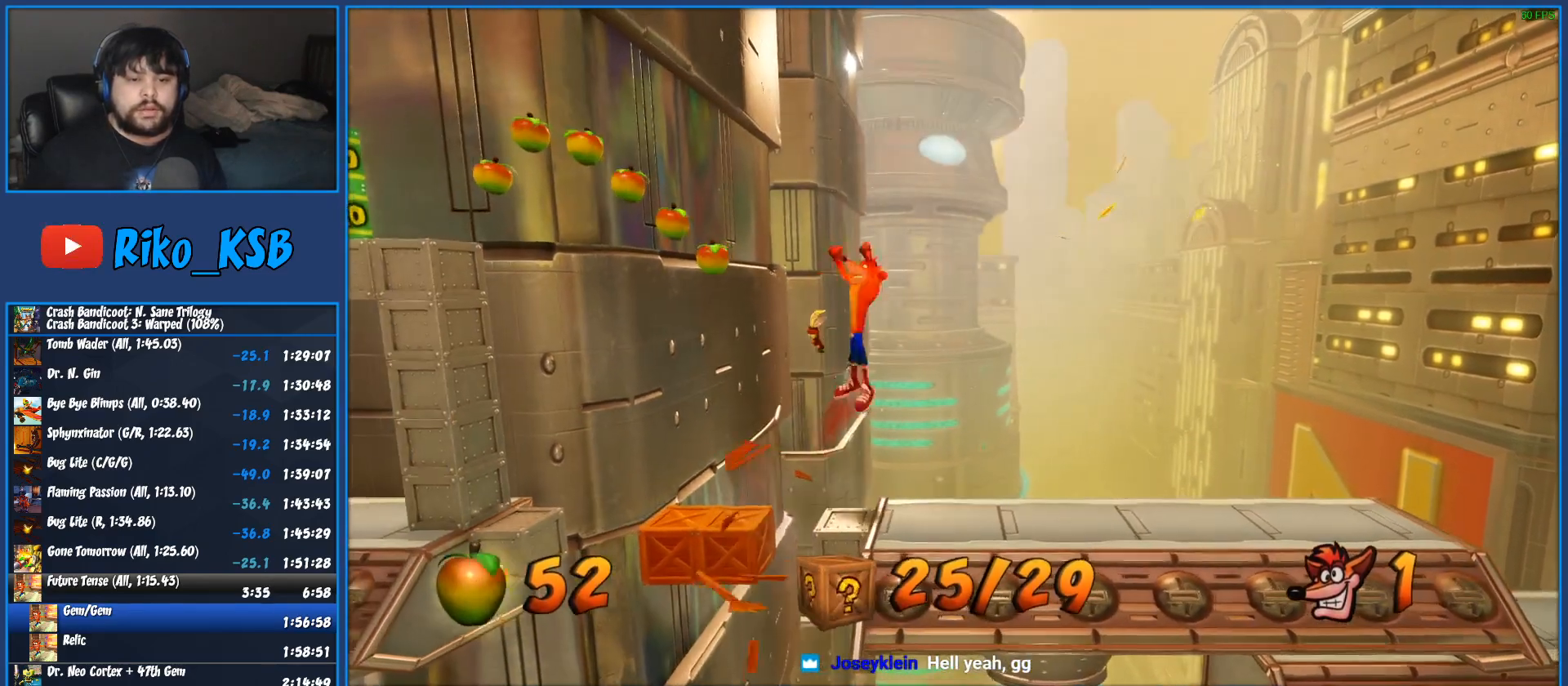
{"buttons": ["DPAD_LEFT"], "left_stick": "center", "button_events": [[17, "SQUARE", "up"], [50, "CROSS", "up"], [117, "DPAD_RIGHT", "up"], [450, "DPAD_LEFT", "down"]]}
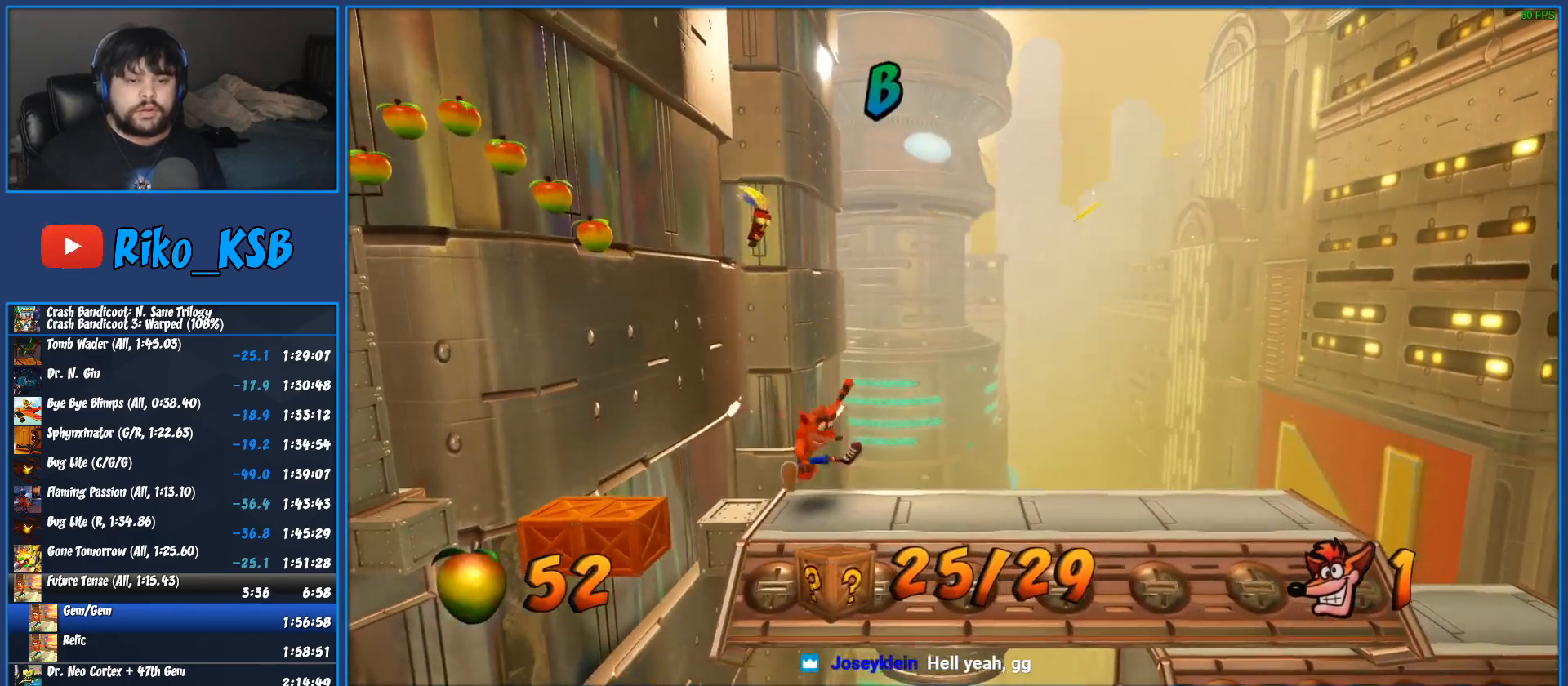
{"buttons": ["L2", "DPAD_UP", "DPAD_LEFT"], "left_stick": "center", "button_events": [[133, "DPAD_LEFT", "up"], [200, "L2", "down"], [483, "DPAD_UP", "down"], [500, "DPAD_LEFT", "down"]]}
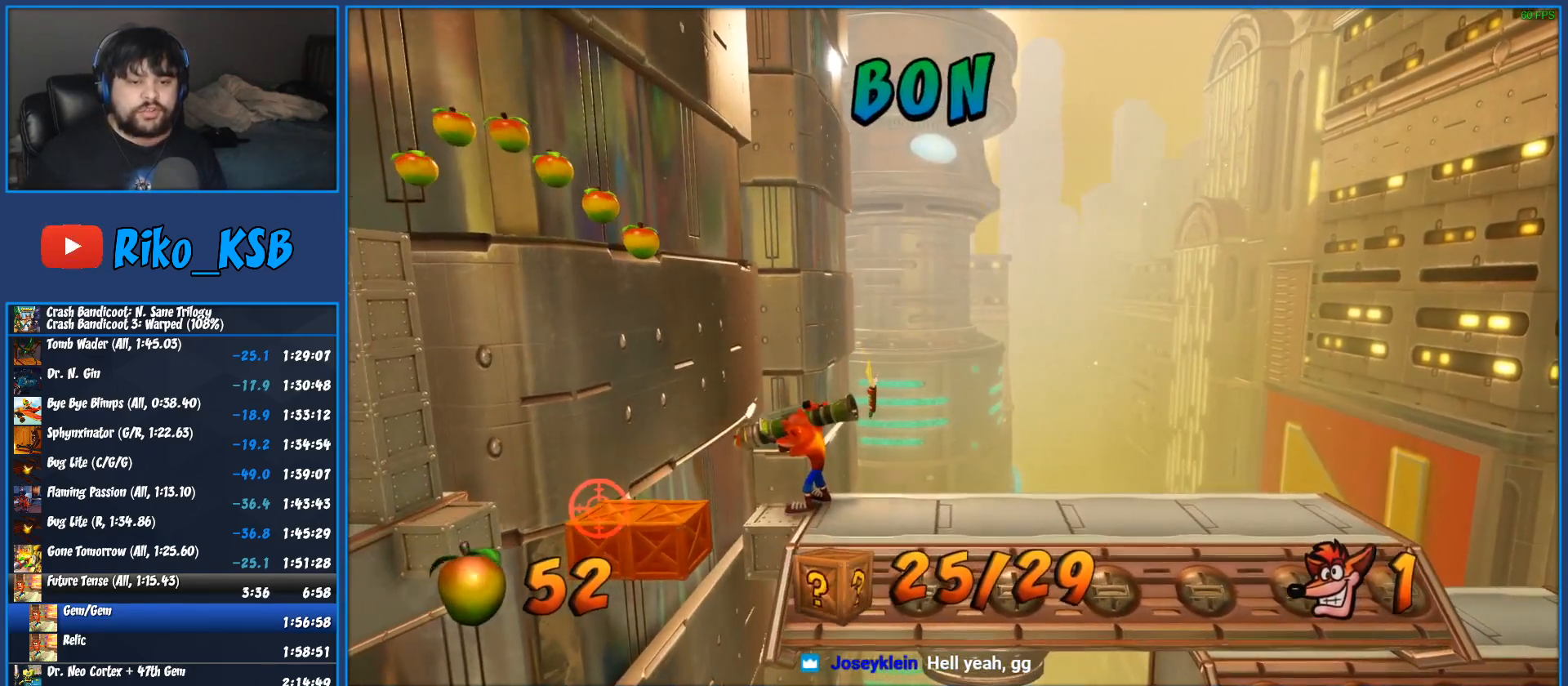
{"buttons": ["L2"], "left_stick": "center", "button_events": [[183, "CIRCLE", "down"], [183, "DPAD_LEFT", "up"], [183, "DPAD_UP", "up"], [317, "CIRCLE", "up"], [367, "CIRCLE", "down"], [467, "CIRCLE", "up"]]}
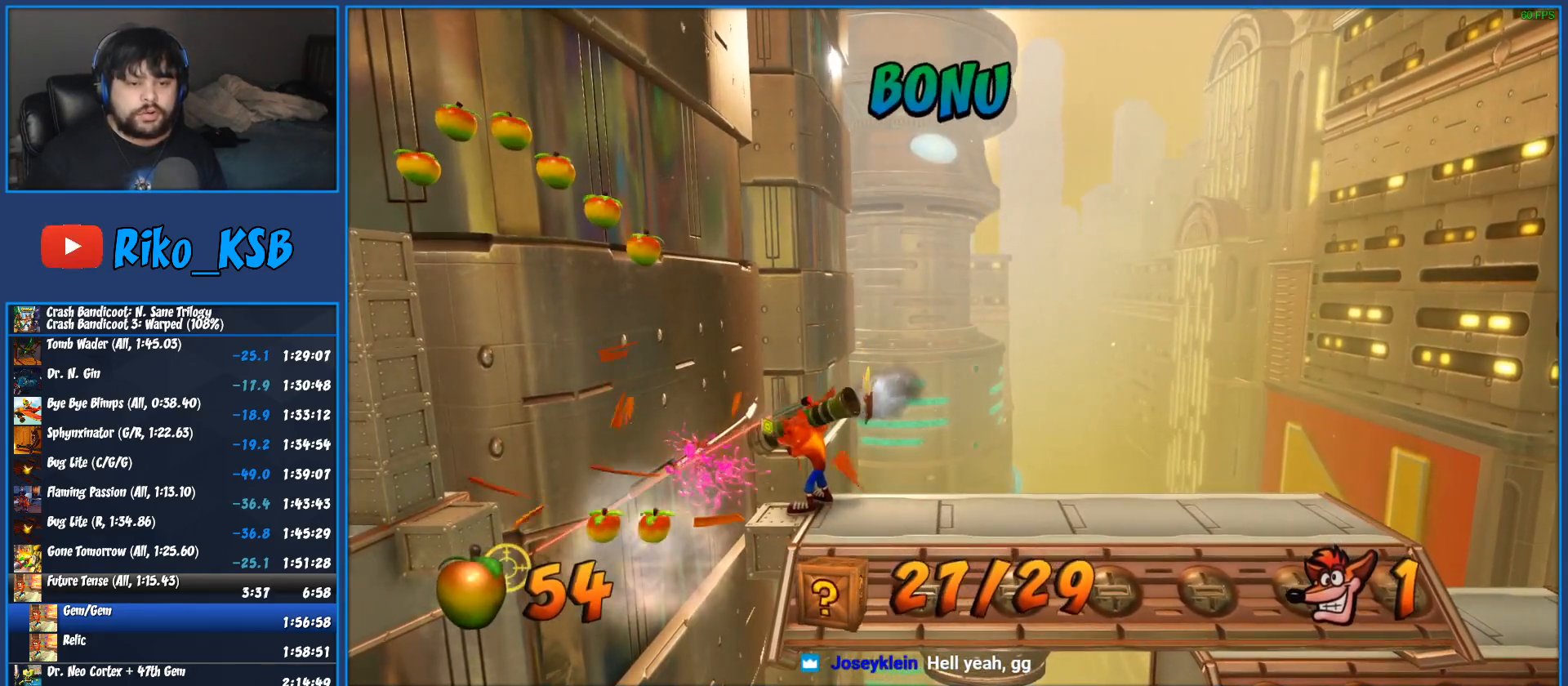
{"buttons": ["R1", "DPAD_RIGHT"], "left_stick": "center", "button_events": [[33, "CIRCLE", "down"], [133, "CIRCLE", "up"], [200, "DPAD_RIGHT", "down"], [217, "L2", "up"], [483, "R1", "down"]]}
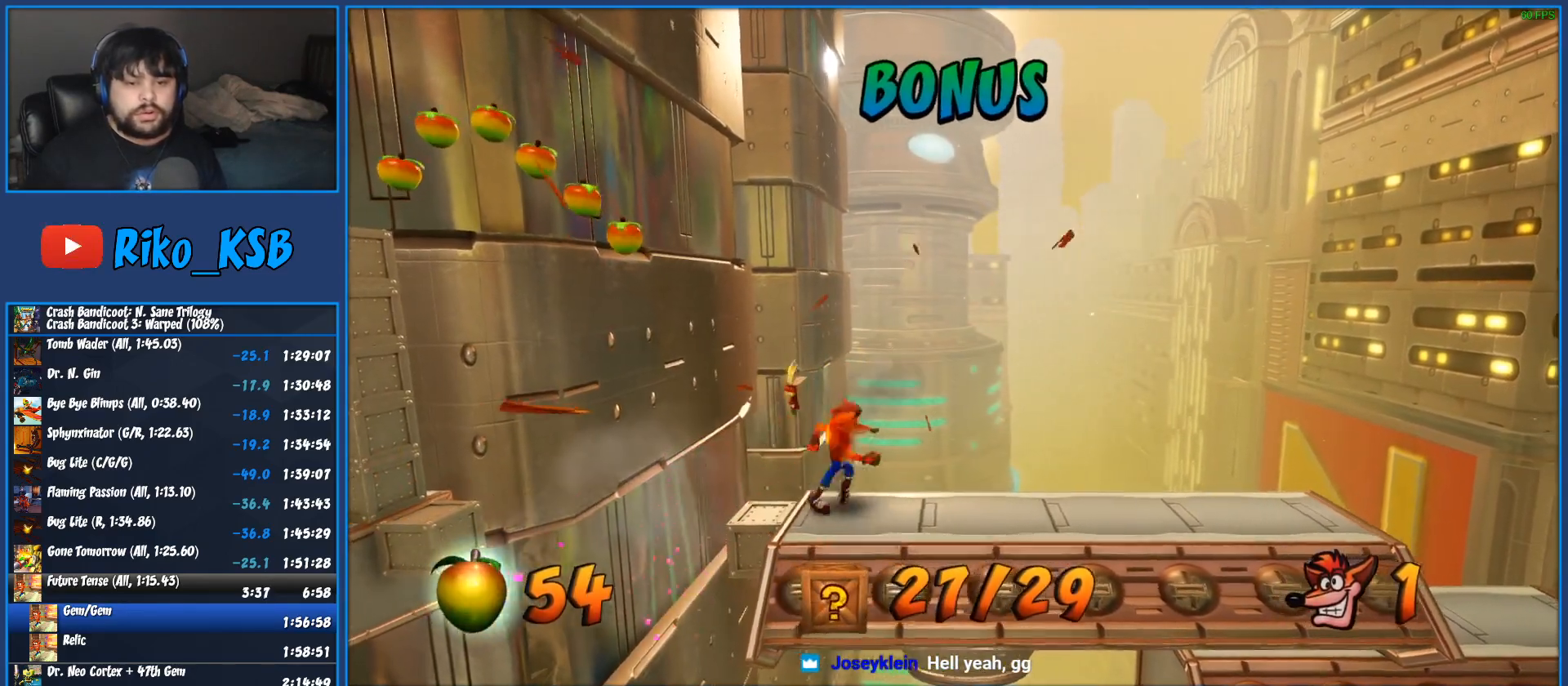
{"buttons": ["DPAD_RIGHT"], "left_stick": "center", "button_events": [[117, "R1", "up"], [200, "SQUARE", "down"], [400, "SQUARE", "up"]]}
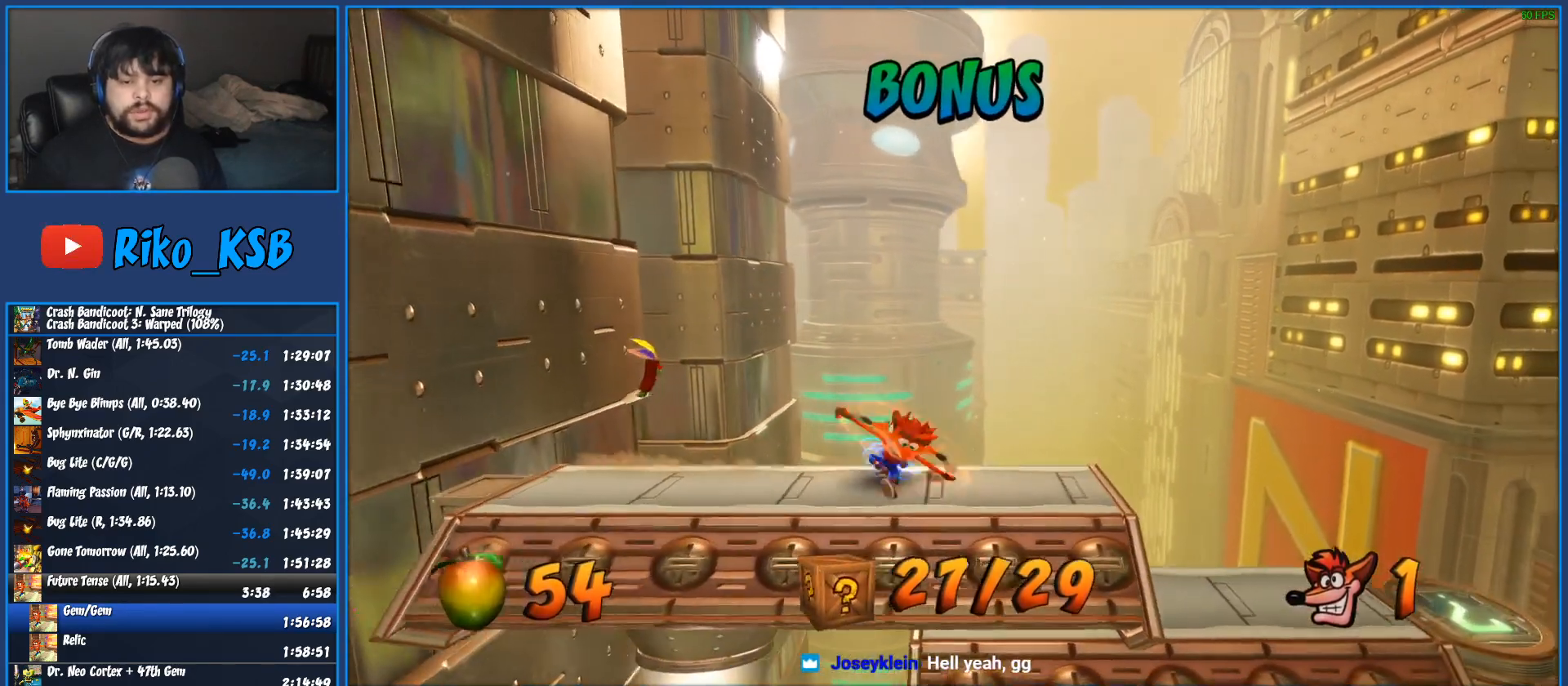
{"buttons": ["SQUARE", "DPAD_RIGHT"], "left_stick": "center", "button_events": [[150, "R1", "down"], [300, "R1", "up"], [350, "SQUARE", "down"]]}
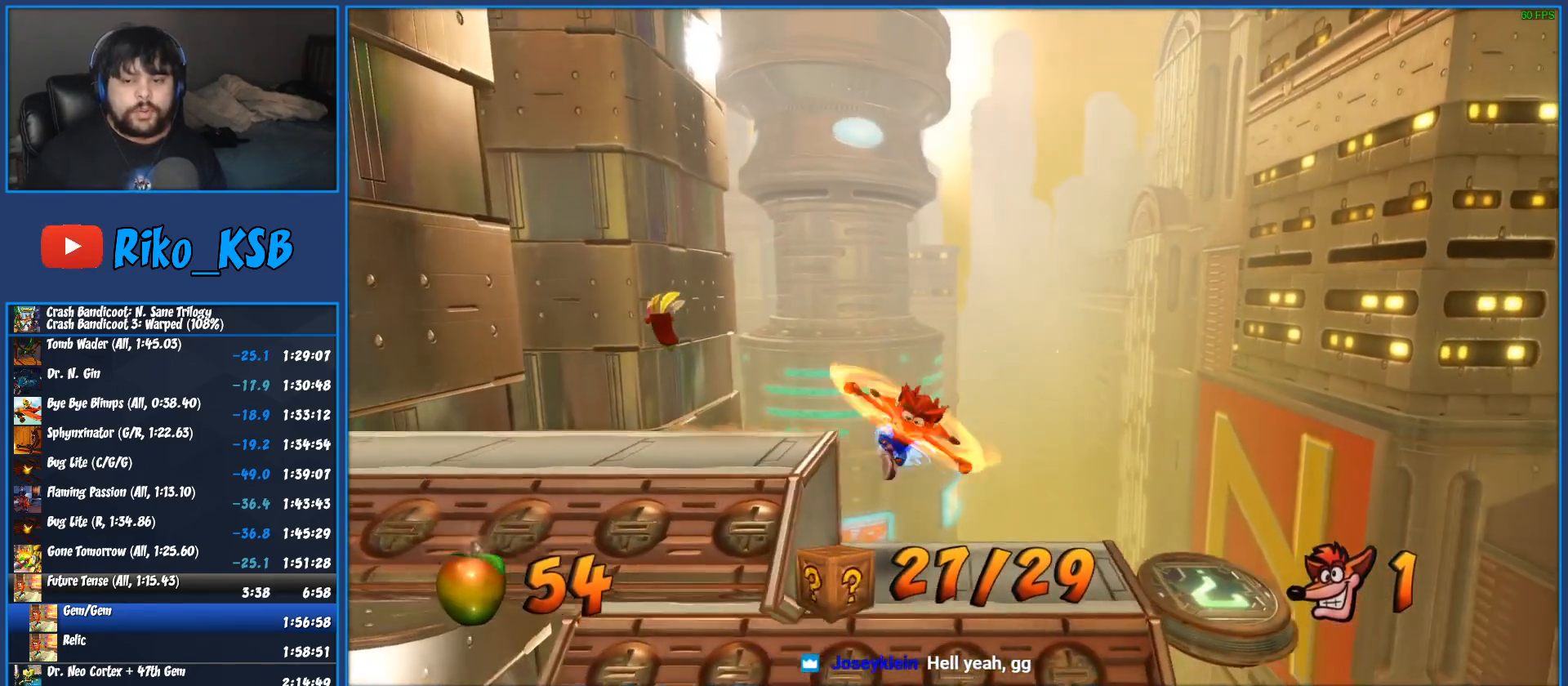
{"buttons": ["DPAD_RIGHT"], "left_stick": "center", "button_events": [[17, "SQUARE", "up"]]}
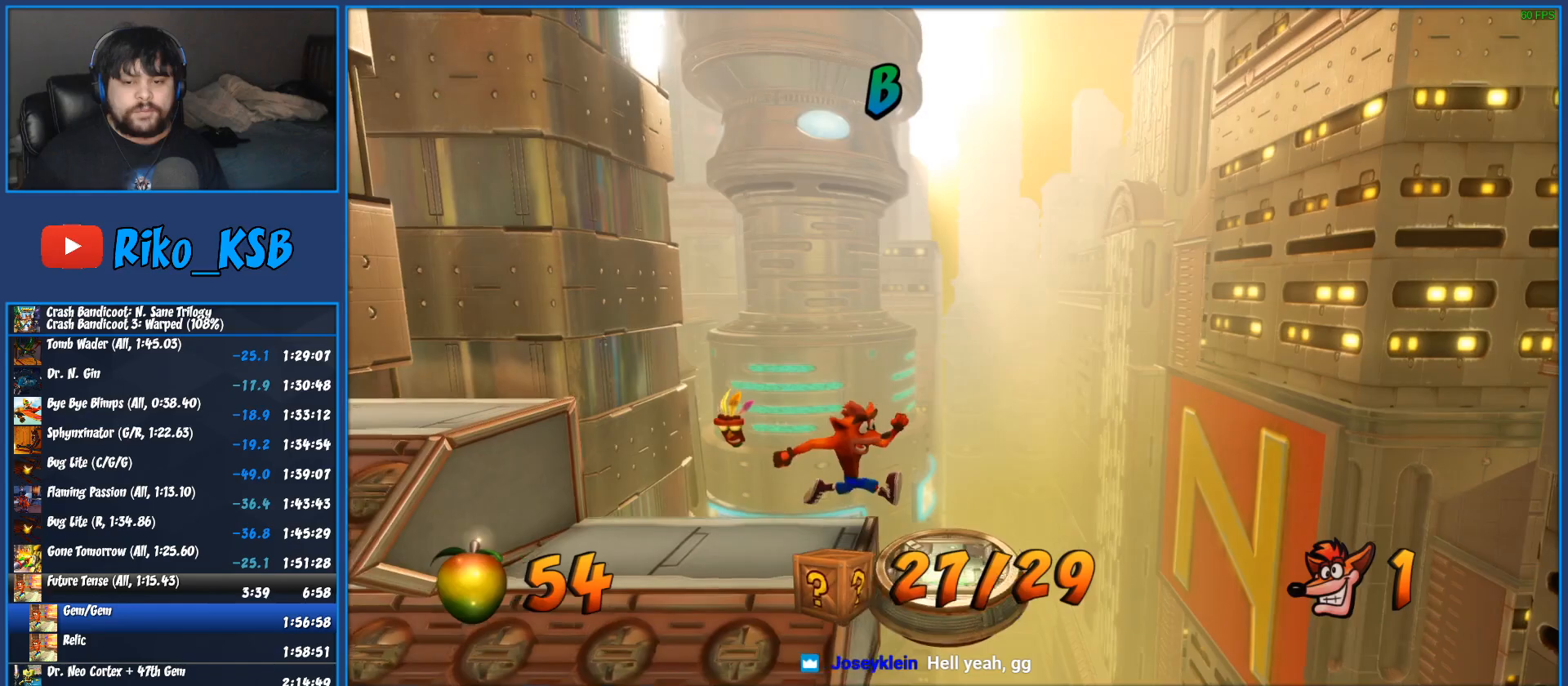
{"buttons": [], "left_stick": "center", "button_events": [[200, "DPAD_RIGHT", "up"]]}
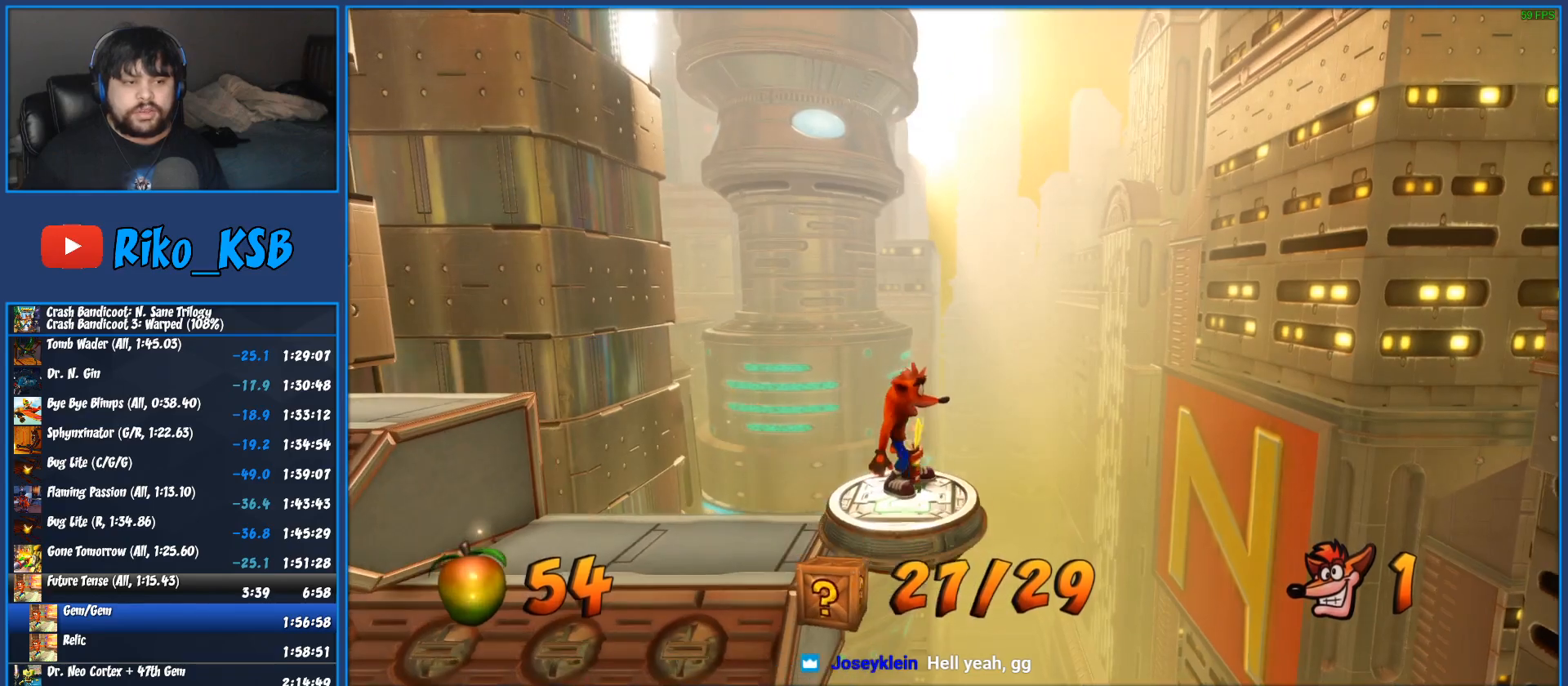
{"buttons": ["TRIANGLE"], "left_stick": "center", "button_events": [[167, "TRIANGLE", "down"], [267, "TRIANGLE", "up"], [333, "TRIANGLE", "down"], [400, "TRIANGLE", "up"], [483, "TRIANGLE", "down"]]}
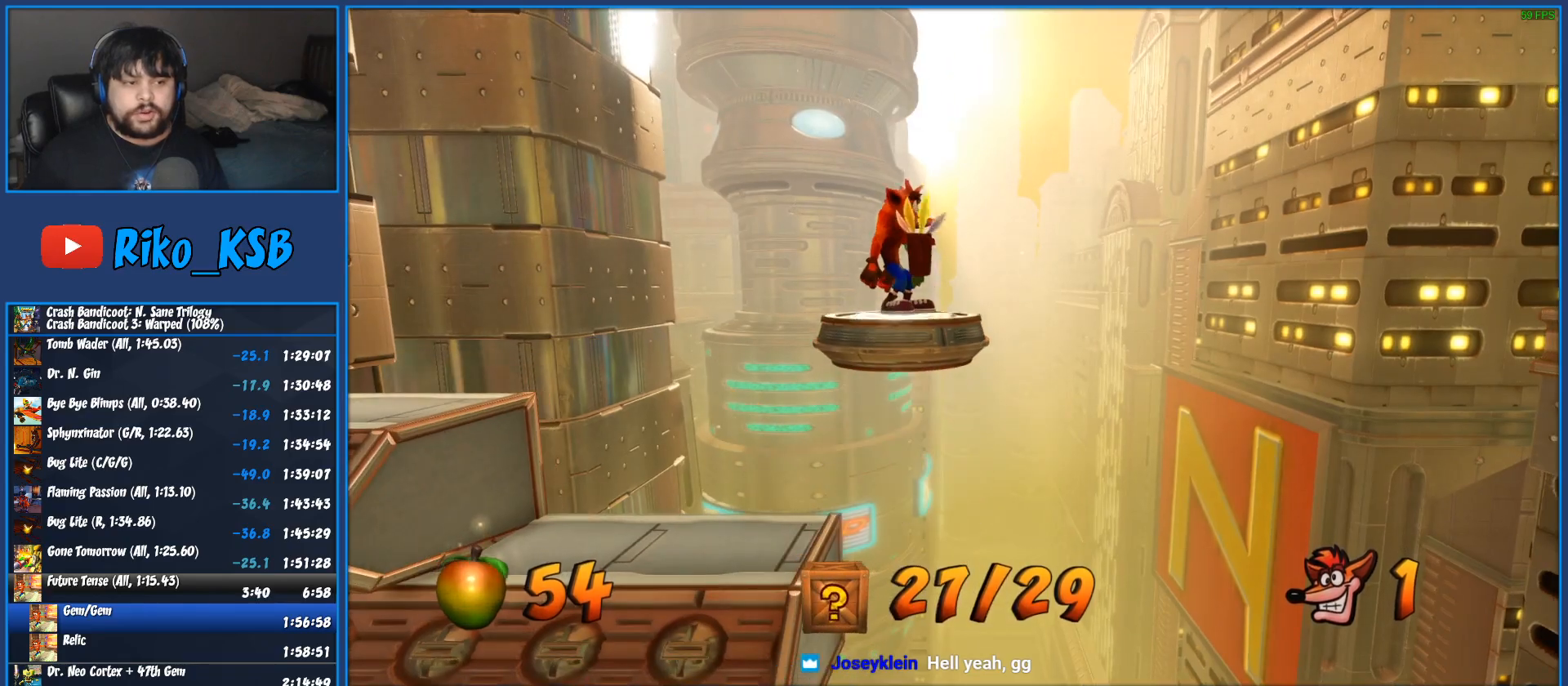
{"buttons": [], "left_stick": "center", "button_events": [[33, "TRIANGLE", "up"], [117, "TRIANGLE", "down"], [183, "TRIANGLE", "up"], [267, "TRIANGLE", "down"], [333, "TRIANGLE", "up"], [417, "TRIANGLE", "down"], [483, "TRIANGLE", "up"]]}
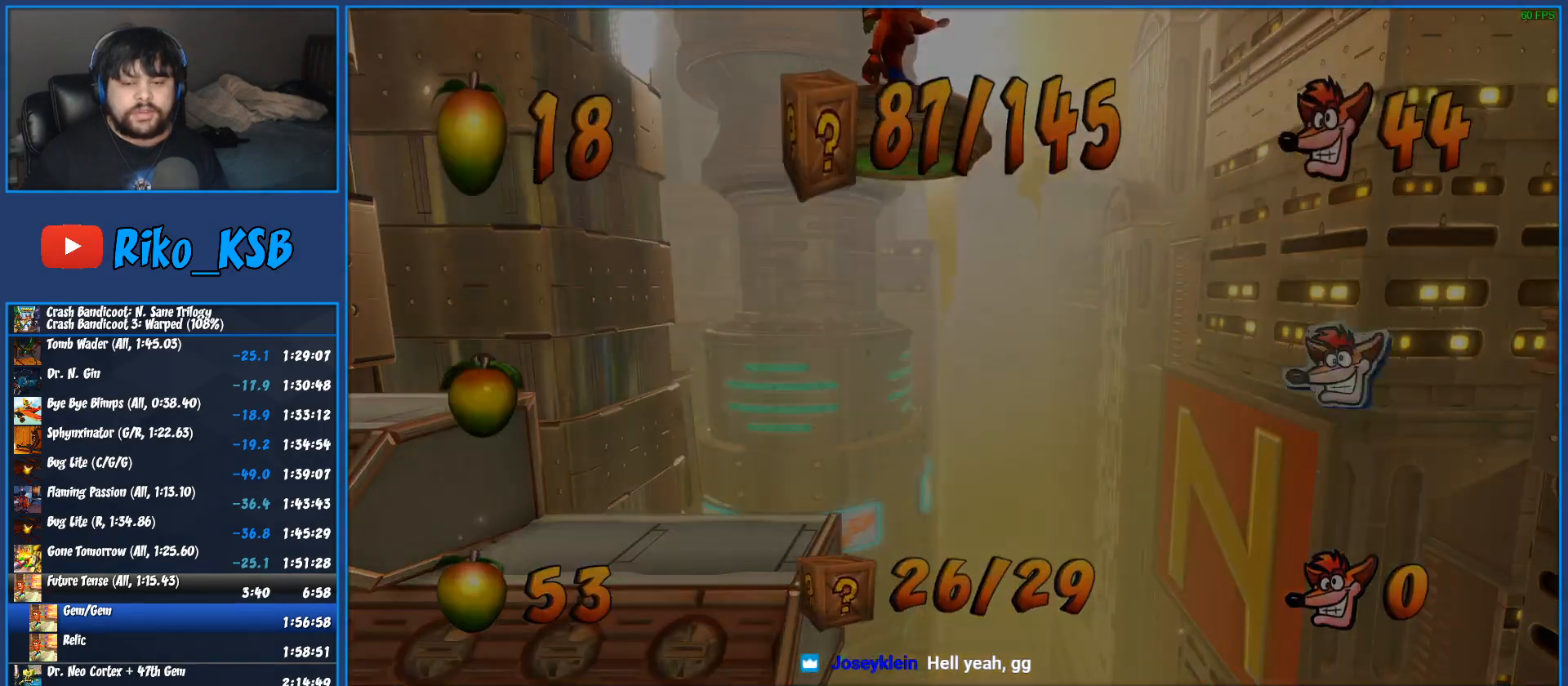
{"buttons": [], "left_stick": "center", "button_events": [[67, "TRIANGLE", "down"], [133, "TRIANGLE", "up"], [217, "TRIANGLE", "down"], [283, "TRIANGLE", "up"], [383, "TRIANGLE", "down"], [433, "TRIANGLE", "up"]]}
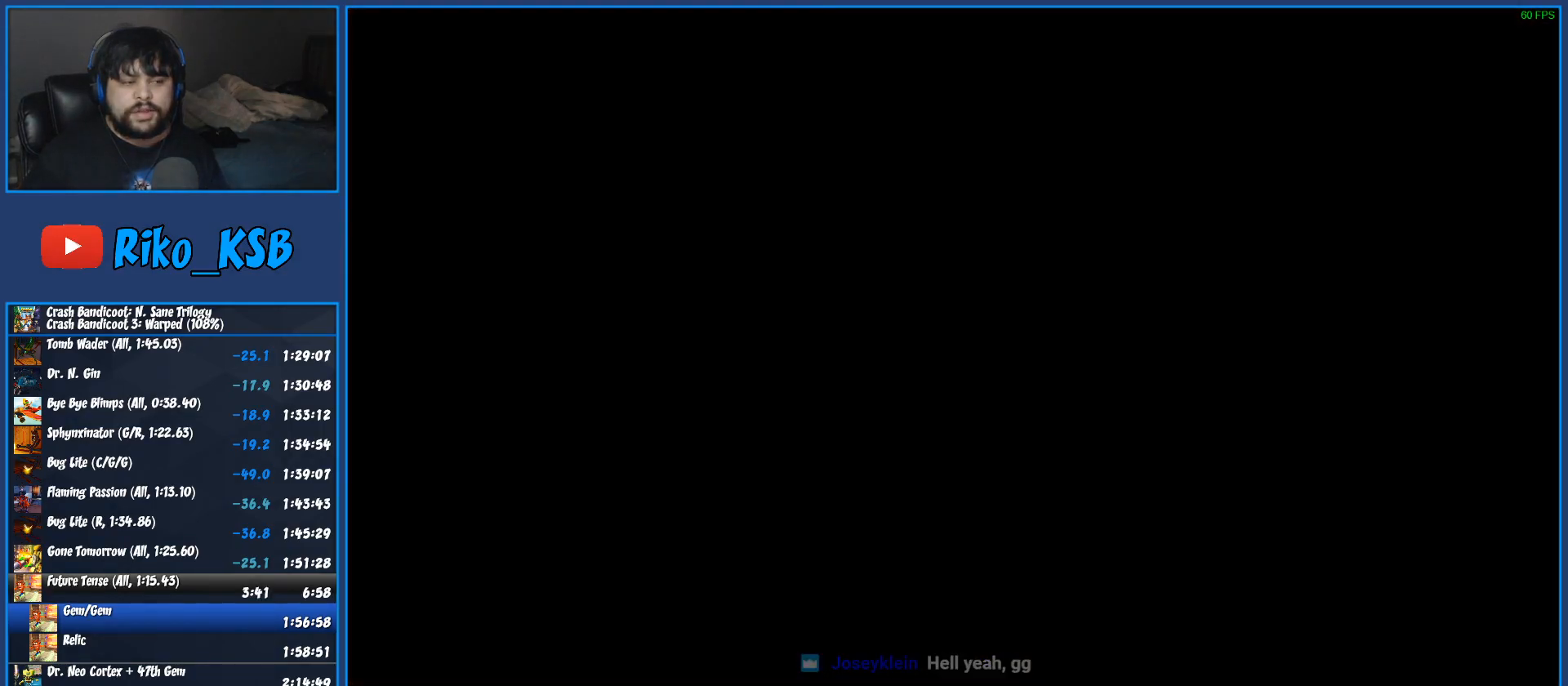
{"buttons": ["TRIANGLE"], "left_stick": "center", "button_events": [[17, "TRIANGLE", "down"], [83, "TRIANGLE", "up"], [183, "TRIANGLE", "down"], [250, "TRIANGLE", "up"], [333, "TRIANGLE", "down"], [417, "TRIANGLE", "up"], [500, "TRIANGLE", "down"]]}
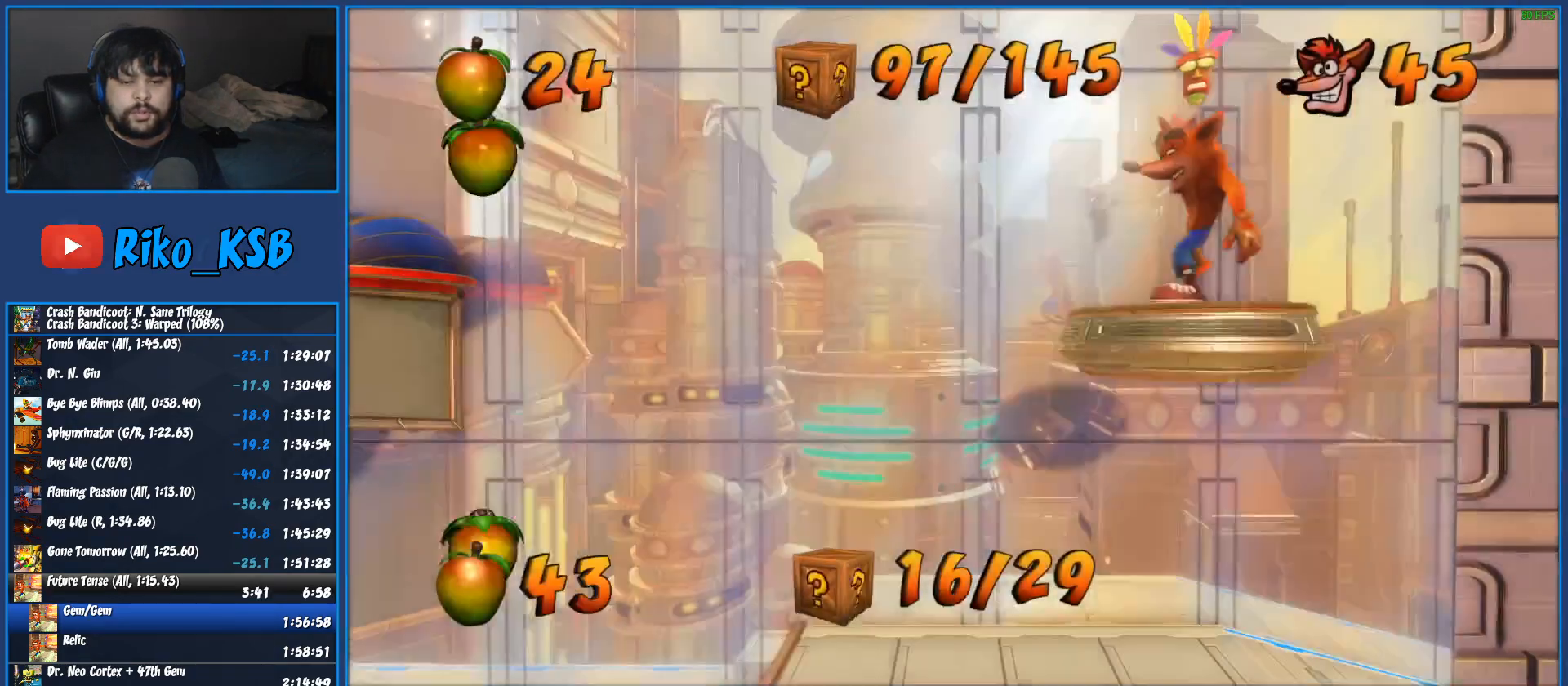
{"buttons": ["TRIANGLE", "DPAD_UP"], "left_stick": "center", "button_events": [[83, "TRIANGLE", "up"], [167, "TRIANGLE", "down"], [267, "TRIANGLE", "up"], [333, "DPAD_UP", "down"], [333, "TRIANGLE", "down"], [417, "TRIANGLE", "up"], [483, "TRIANGLE", "down"]]}
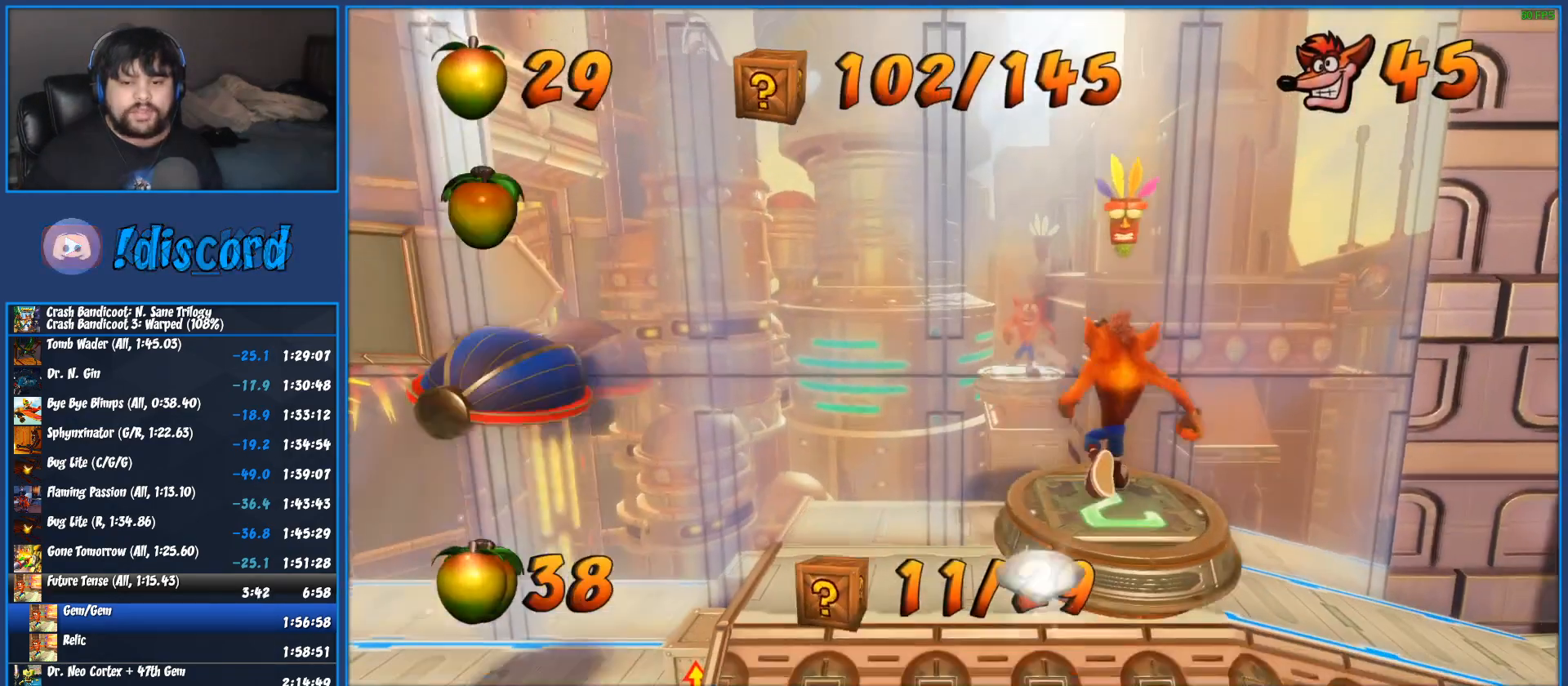
{"buttons": ["DPAD_UP"], "left_stick": "center", "button_events": [[67, "TRIANGLE", "up"], [133, "TRIANGLE", "down"], [217, "TRIANGLE", "up"], [267, "TRIANGLE", "down"], [500, "TRIANGLE", "up"]]}
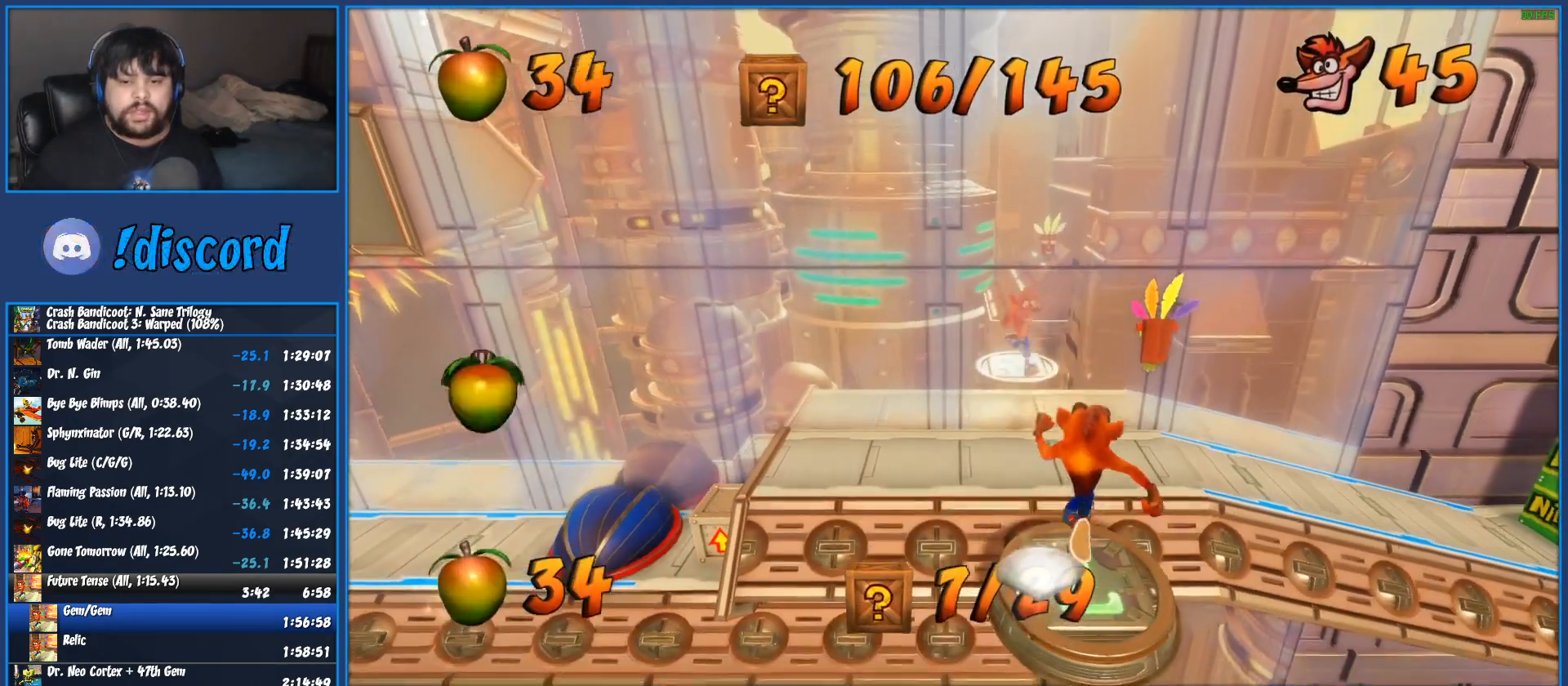
{"buttons": ["R1", "DPAD_RIGHT"], "left_stick": "center", "button_events": [[350, "DPAD_RIGHT", "down"], [400, "DPAD_UP", "up"], [483, "R1", "down"]]}
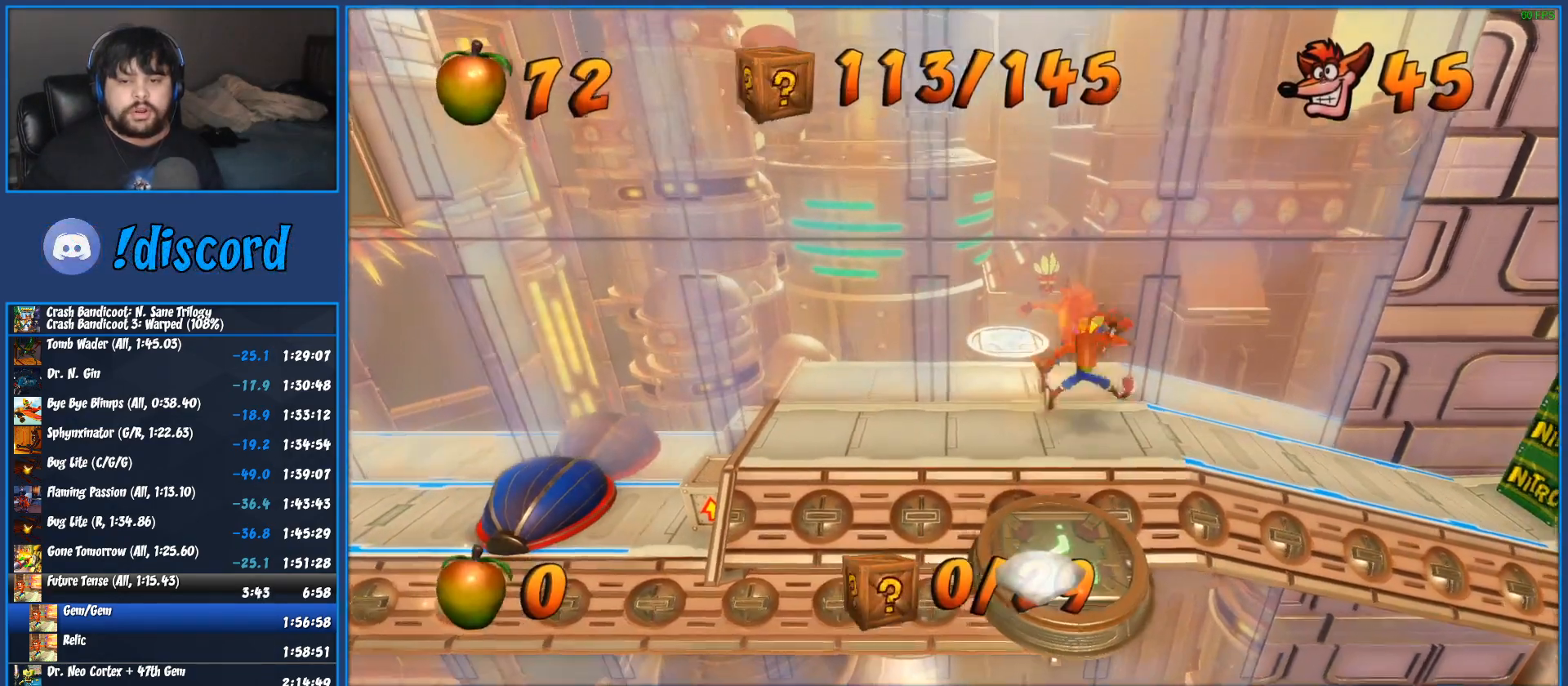
{"buttons": ["CROSS", "SQUARE", "R1", "DPAD_RIGHT"], "left_stick": "center", "button_events": [[167, "CROSS", "down"], [233, "SQUARE", "down"]]}
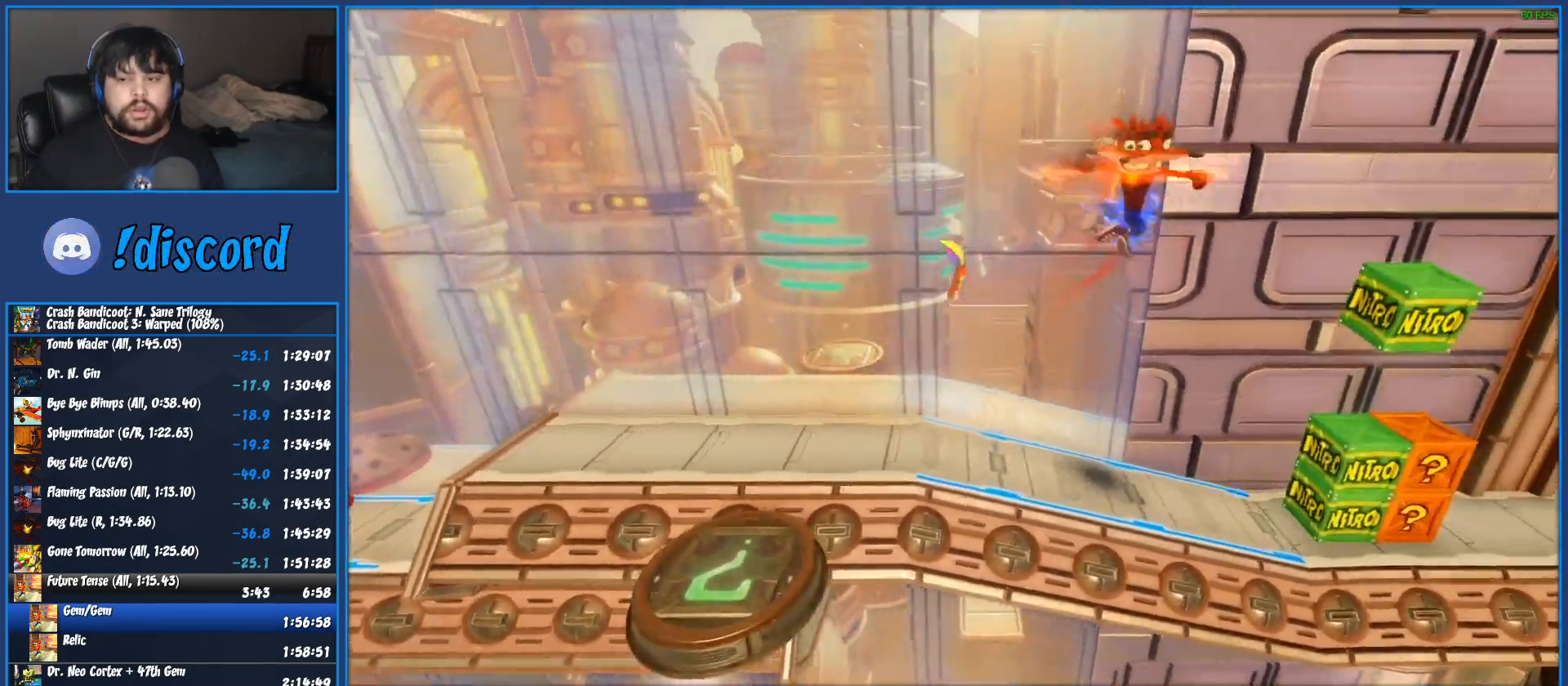
{"buttons": ["SQUARE", "DPAD_RIGHT"], "left_stick": "center", "button_events": [[50, "R1", "up"], [50, "SQUARE", "up"], [67, "CROSS", "up"], [167, "CROSS", "down"], [300, "CROSS", "up"], [367, "SQUARE", "down"]]}
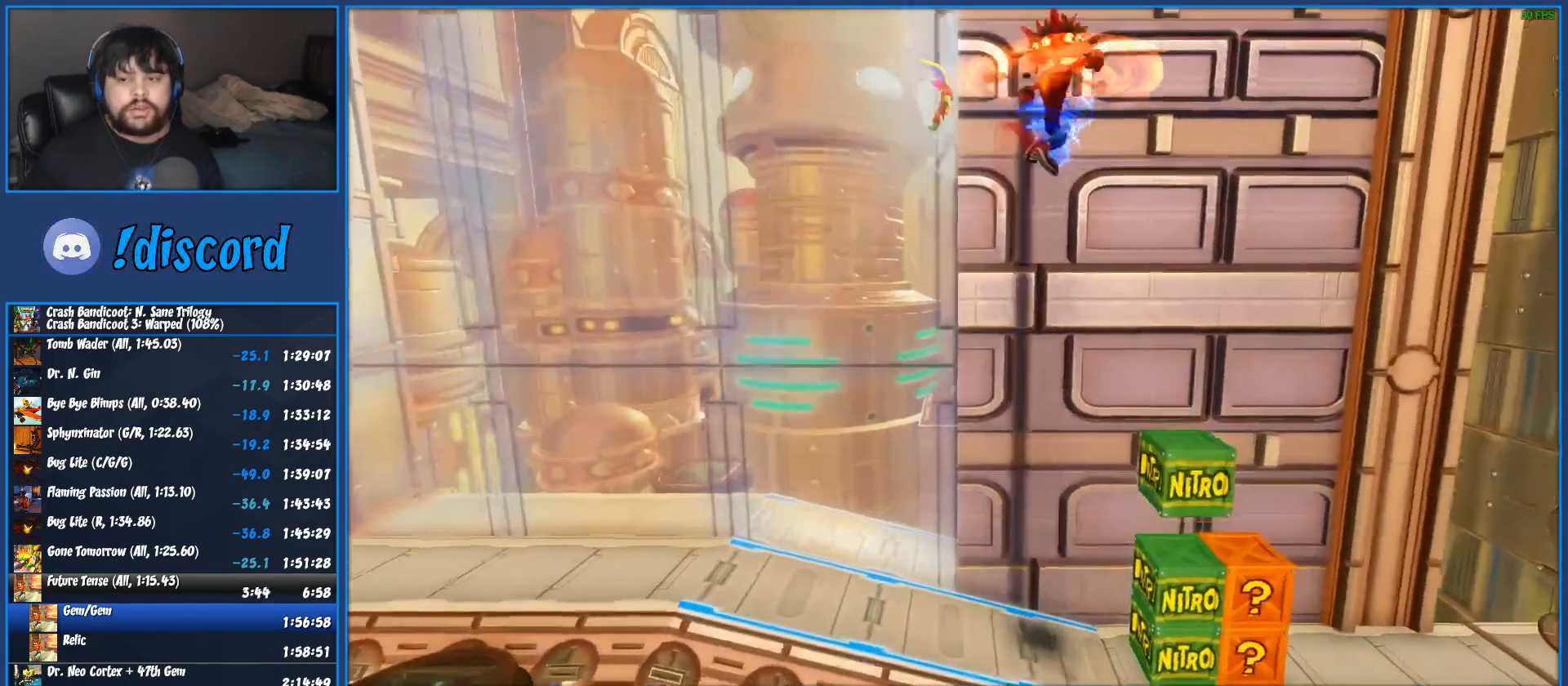
{"buttons": ["DPAD_RIGHT"], "left_stick": "center", "button_events": [[50, "SQUARE", "up"]]}
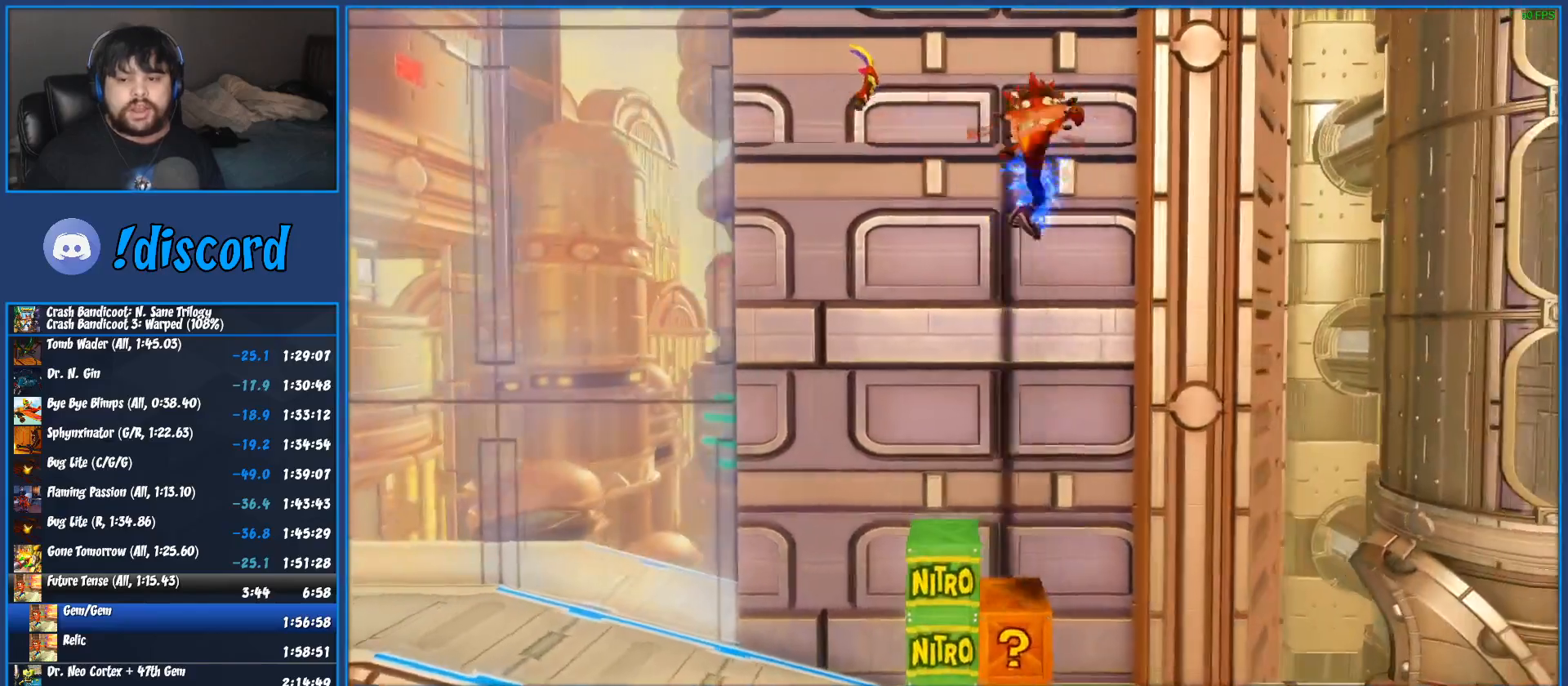
{"buttons": ["DPAD_LEFT"], "left_stick": "center", "button_events": [[467, "DPAD_RIGHT", "up"], [483, "DPAD_LEFT", "down"]]}
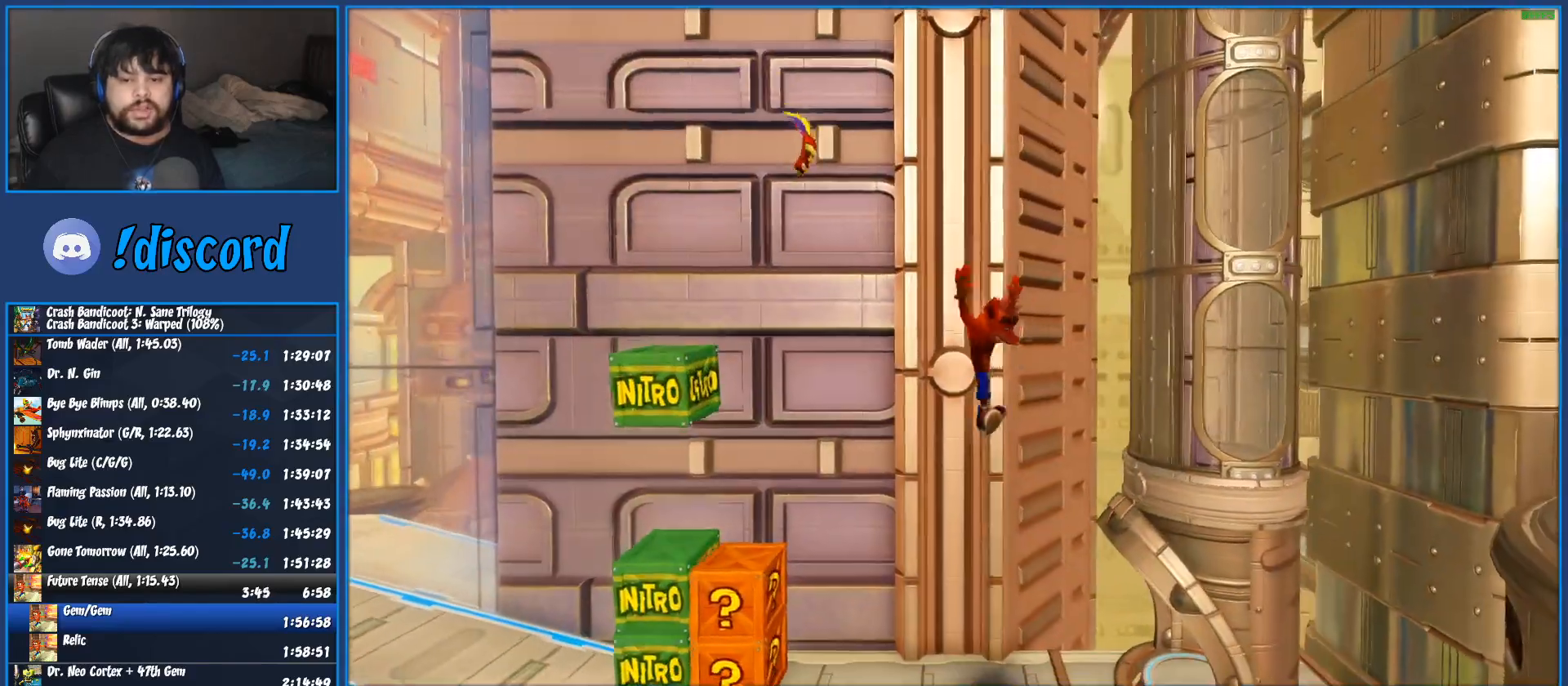
{"buttons": ["SQUARE", "DPAD_RIGHT"], "left_stick": "center", "button_events": [[50, "DPAD_LEFT", "up"], [67, "DPAD_RIGHT", "down"], [267, "R1", "down"], [417, "R1", "up"], [417, "SQUARE", "down"]]}
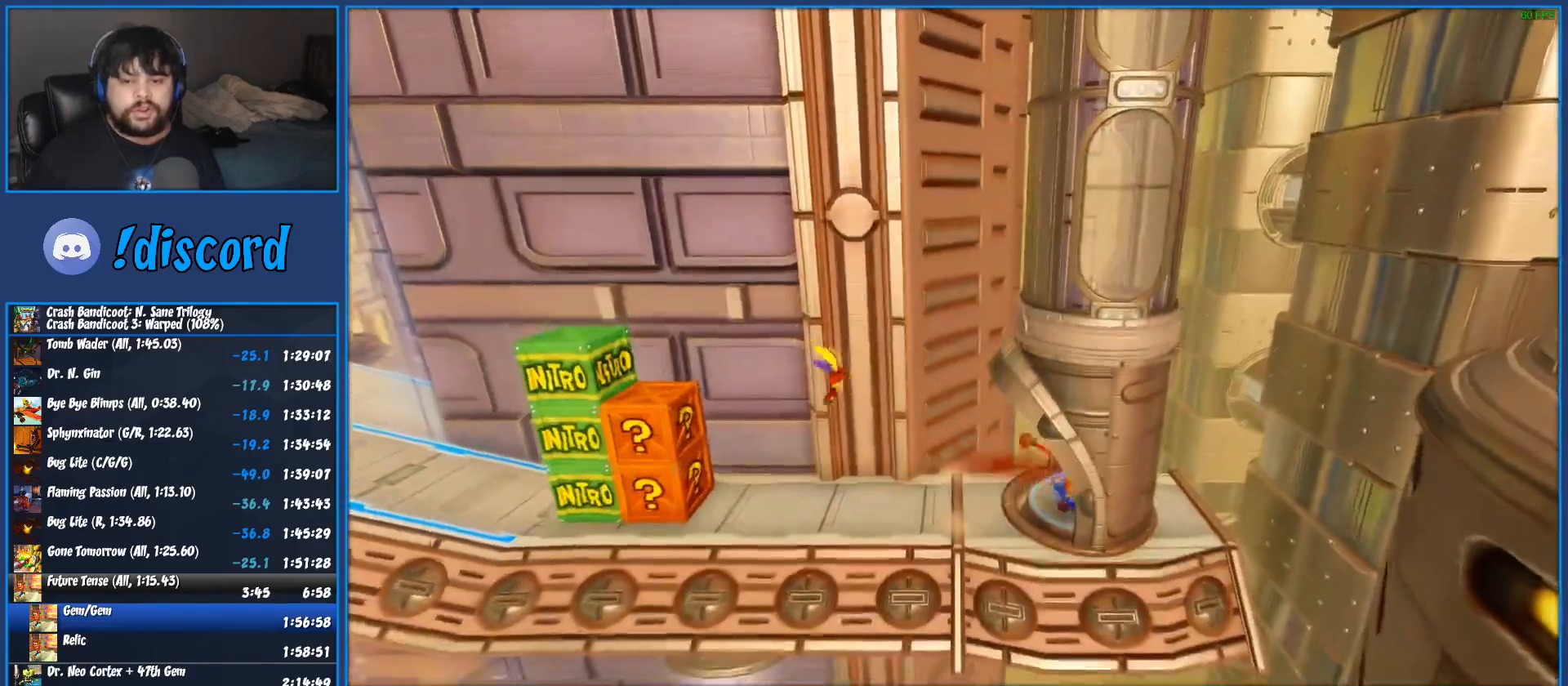
{"buttons": ["DPAD_RIGHT"], "left_stick": "center", "button_events": [[50, "SQUARE", "up"], [83, "DPAD_RIGHT", "up"], [483, "DPAD_RIGHT", "down"]]}
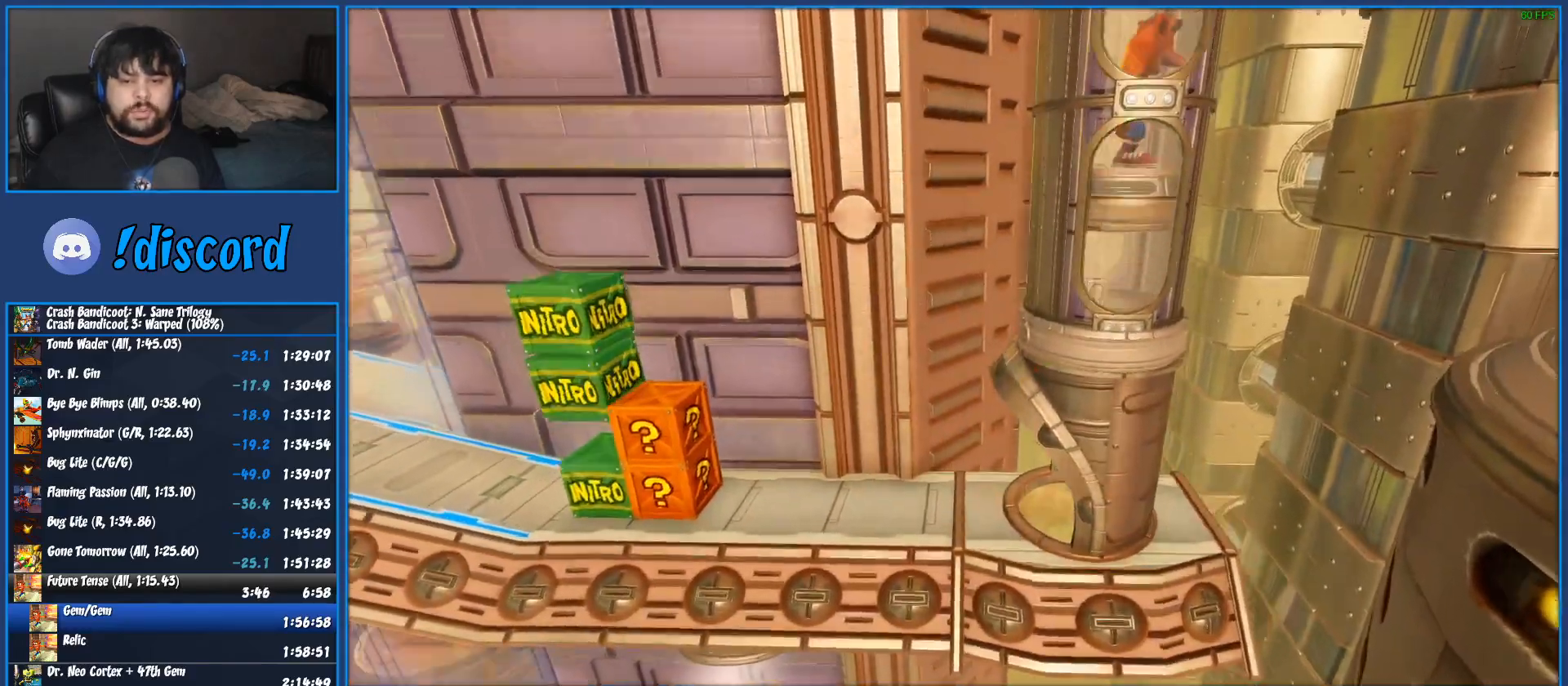
{"buttons": ["DPAD_RIGHT"], "left_stick": "center", "button_events": []}
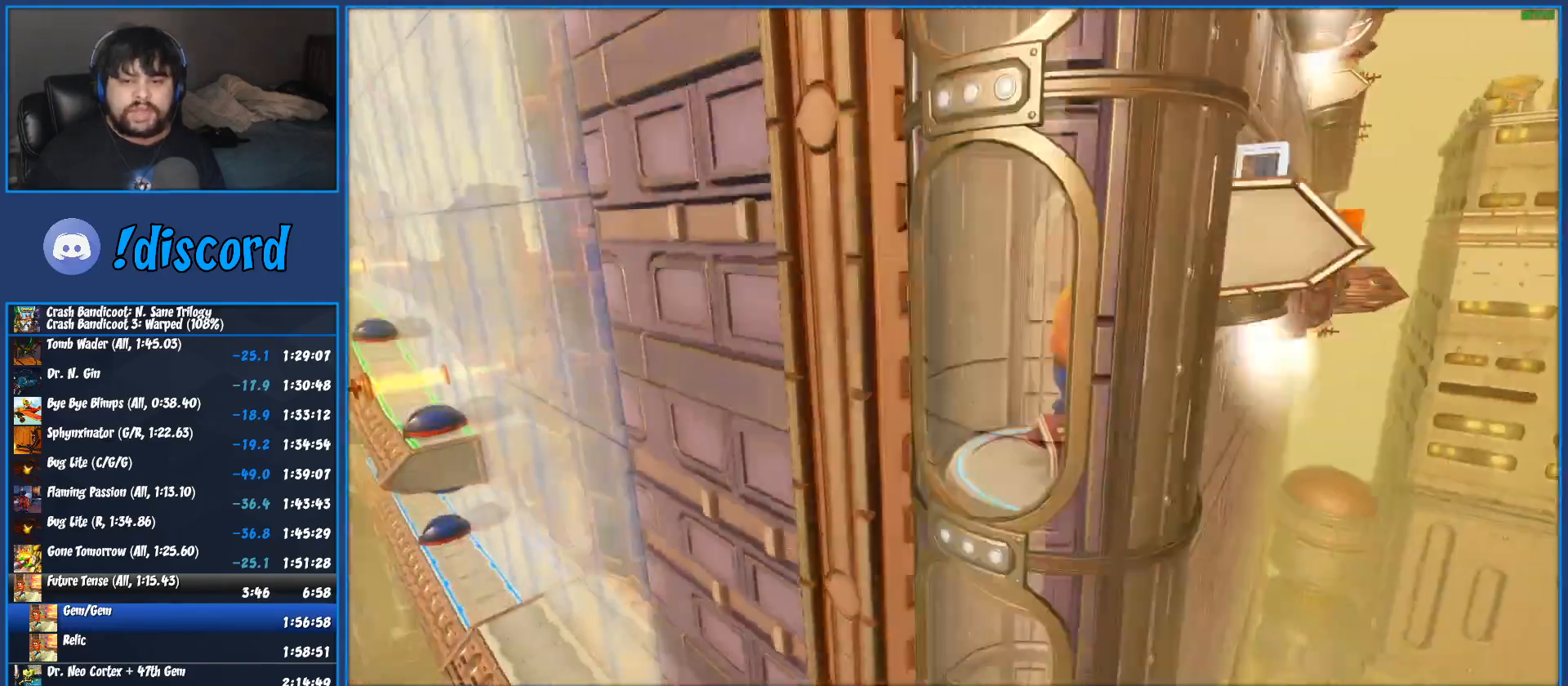
{"buttons": ["DPAD_RIGHT"], "left_stick": "center", "button_events": []}
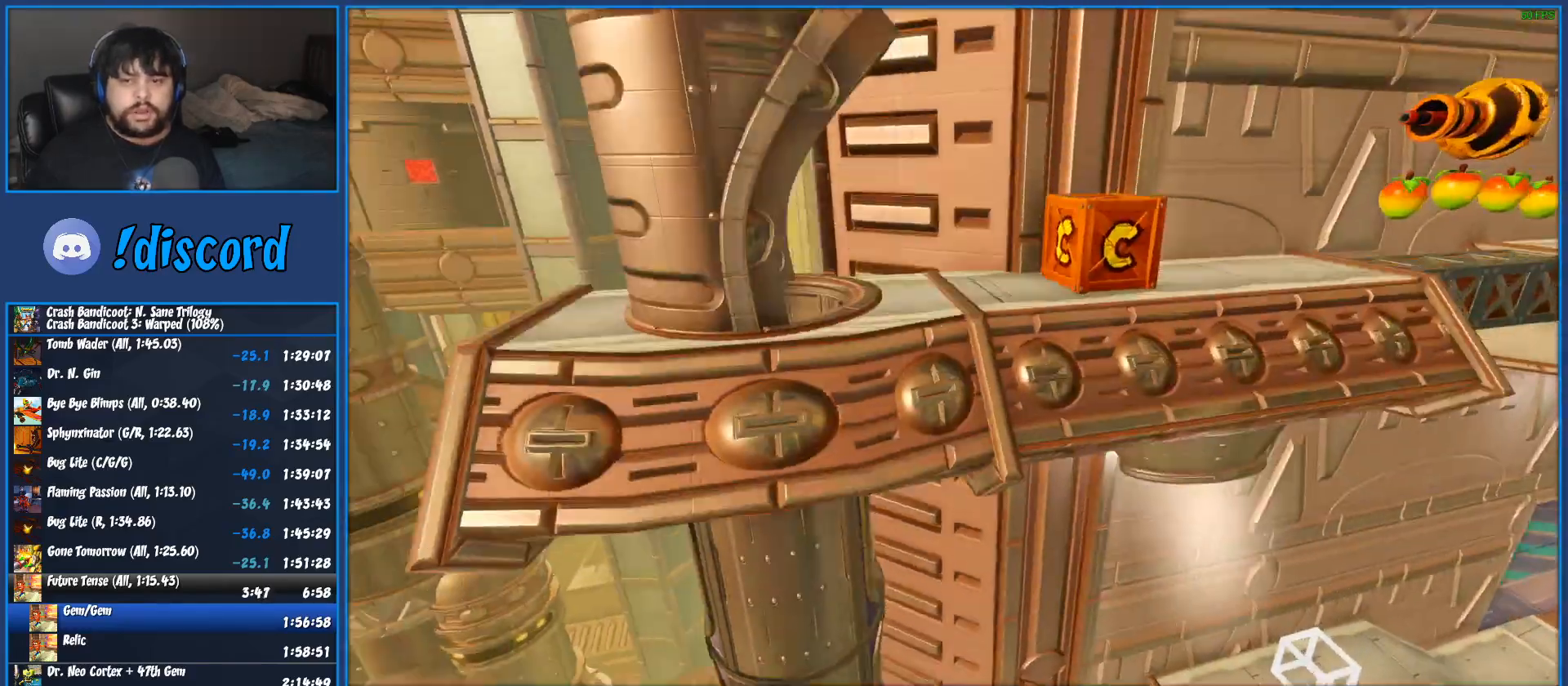
{"buttons": ["SQUARE", "DPAD_RIGHT"], "left_stick": "center", "button_events": [[233, "R1", "down"], [367, "R1", "up"], [417, "SQUARE", "down"]]}
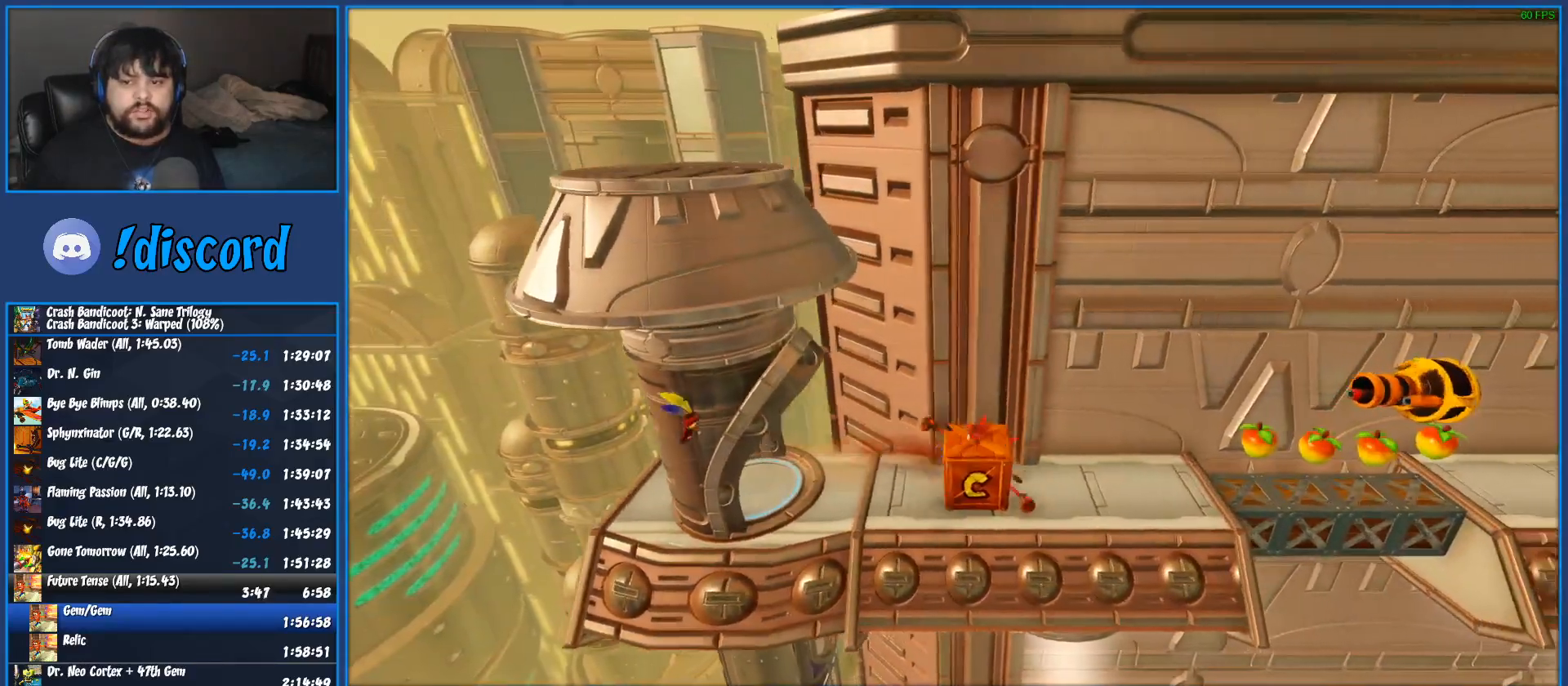
{"buttons": ["DPAD_RIGHT"], "left_stick": "center", "button_events": [[50, "SQUARE", "up"]]}
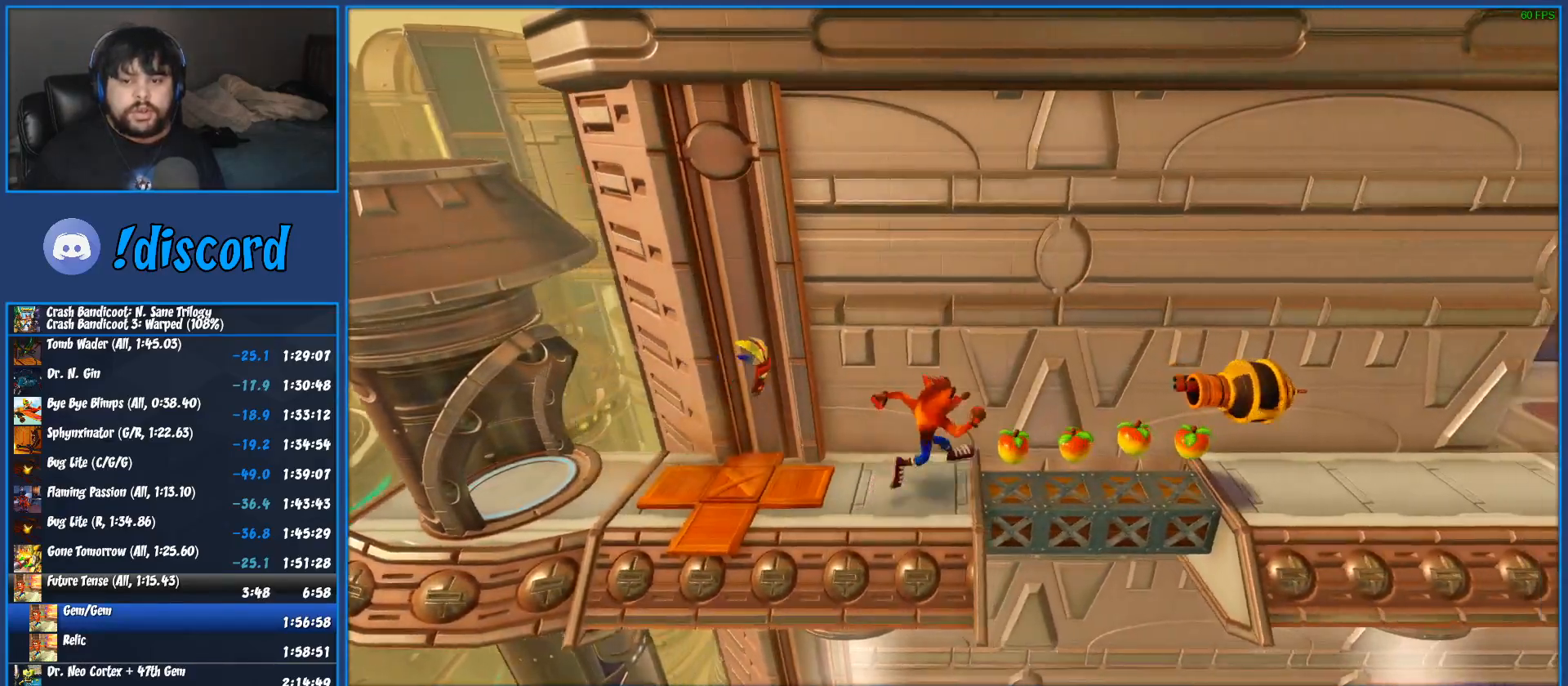
{"buttons": [], "left_stick": "center", "button_events": [[67, "DPAD_RIGHT", "up"], [133, "L2", "down"], [383, "L2", "up"]]}
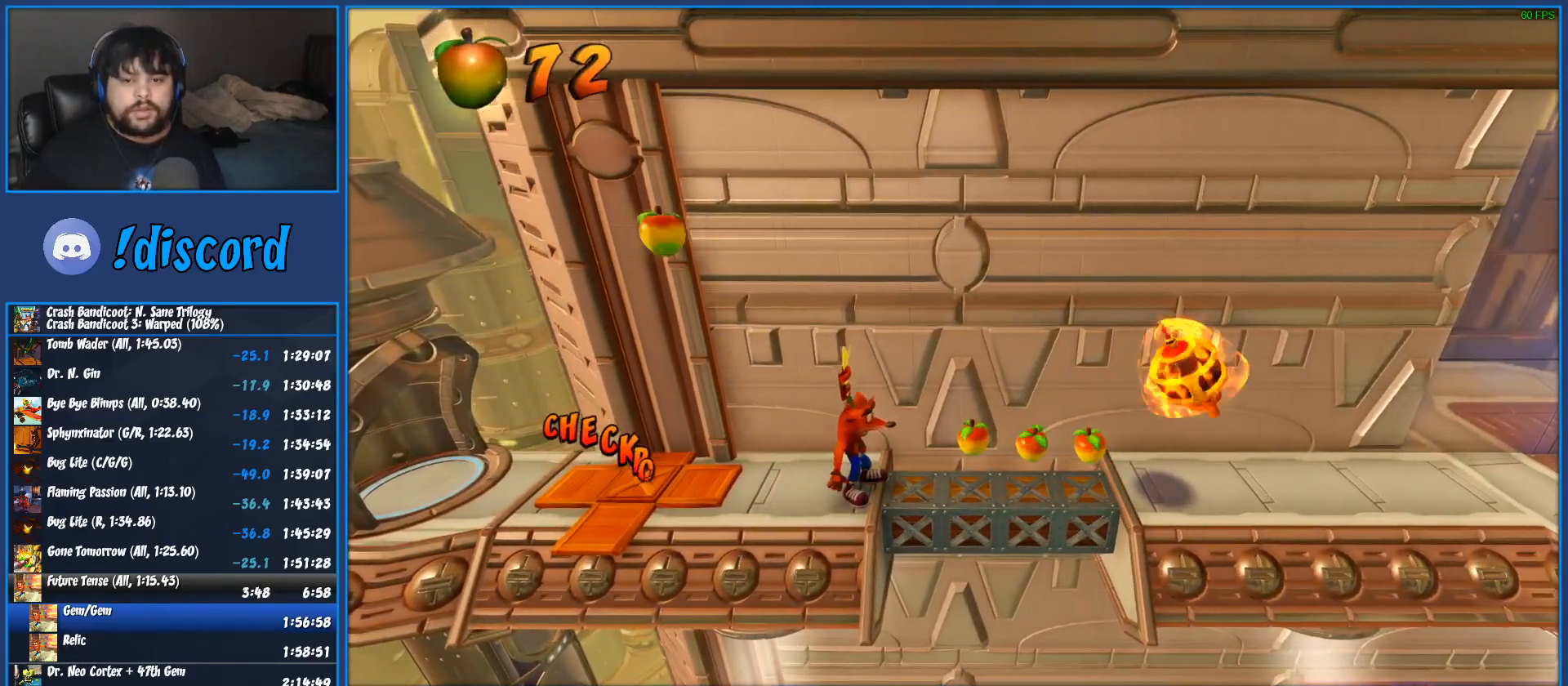
{"buttons": ["DPAD_RIGHT"], "left_stick": "center", "button_events": [[50, "CROSS", "down"], [133, "CROSS", "up"], [200, "CIRCLE", "down"], [333, "CIRCLE", "up"], [483, "DPAD_RIGHT", "down"]]}
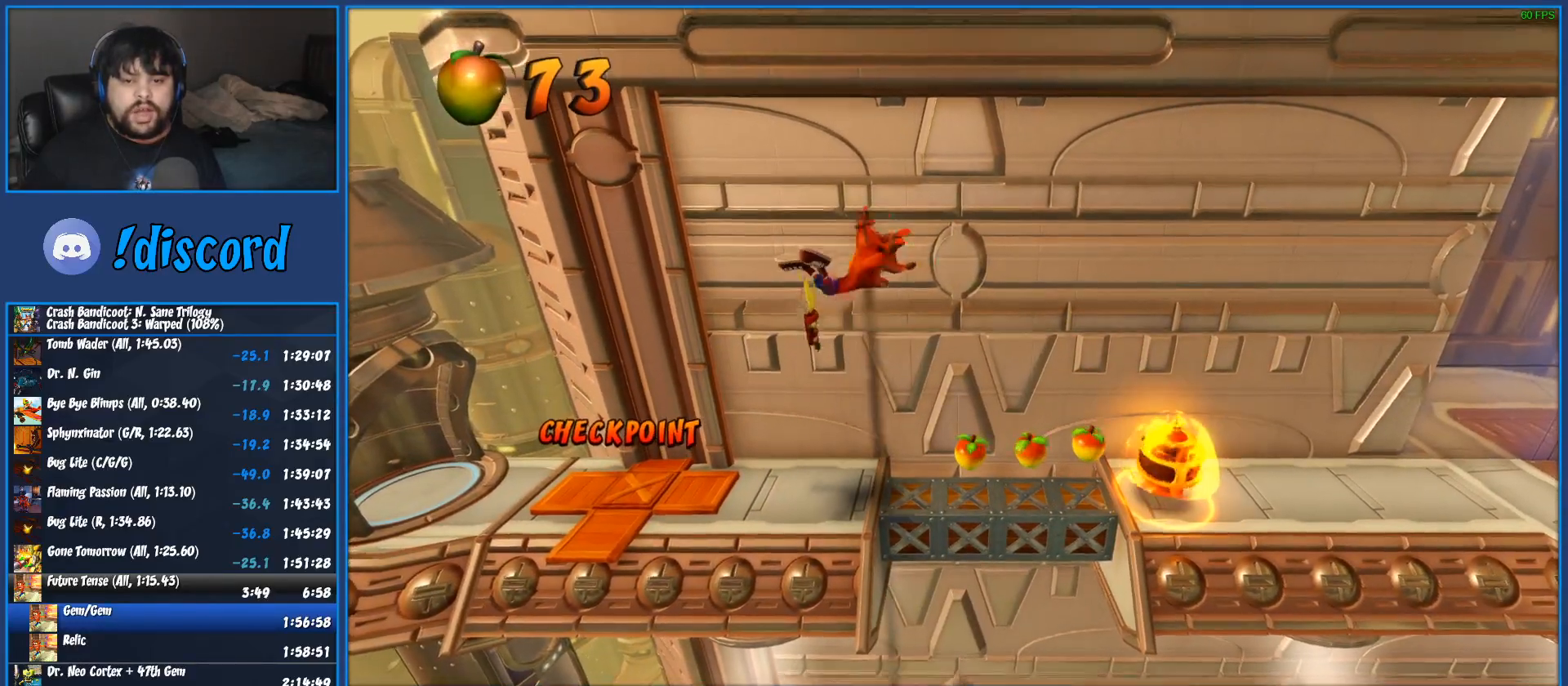
{"buttons": ["DPAD_RIGHT"], "left_stick": "center", "button_events": []}
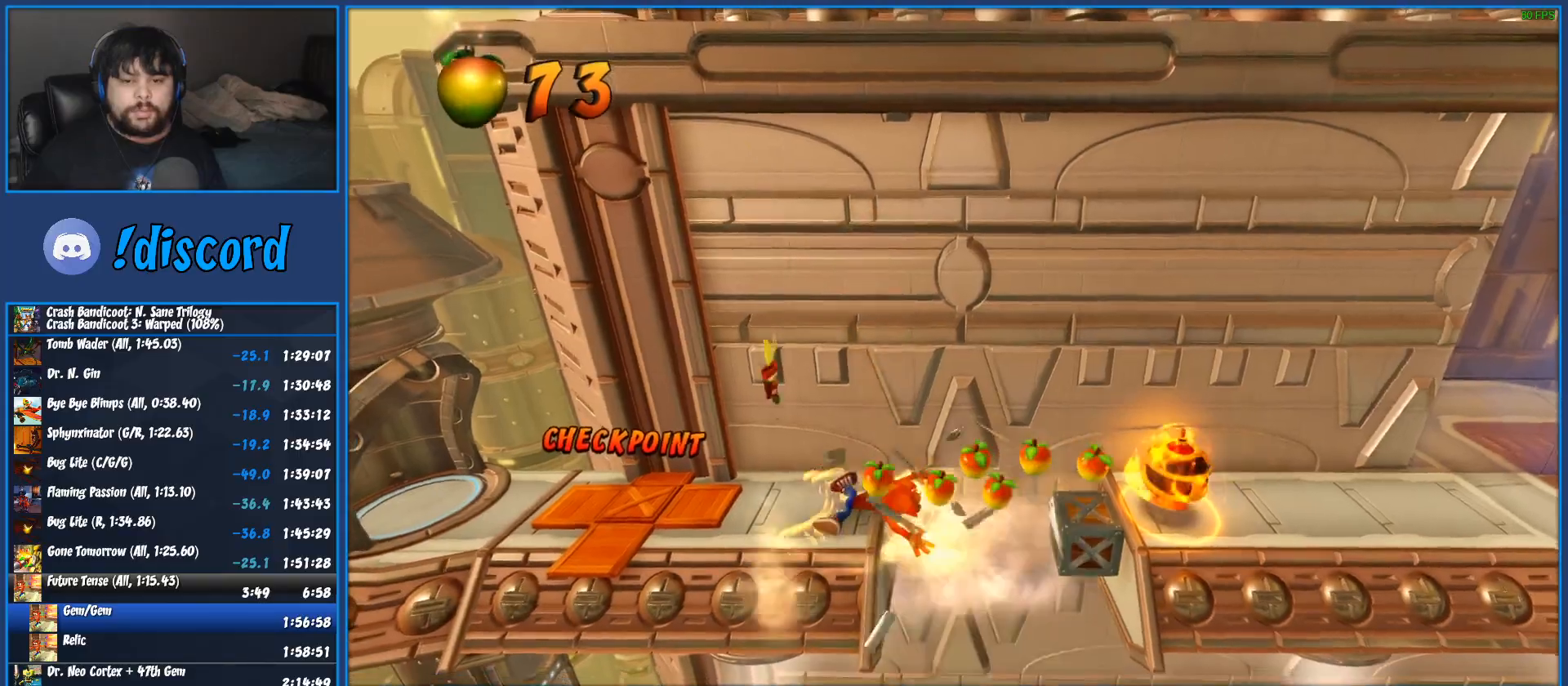
{"buttons": ["DPAD_RIGHT"], "left_stick": "center", "button_events": []}
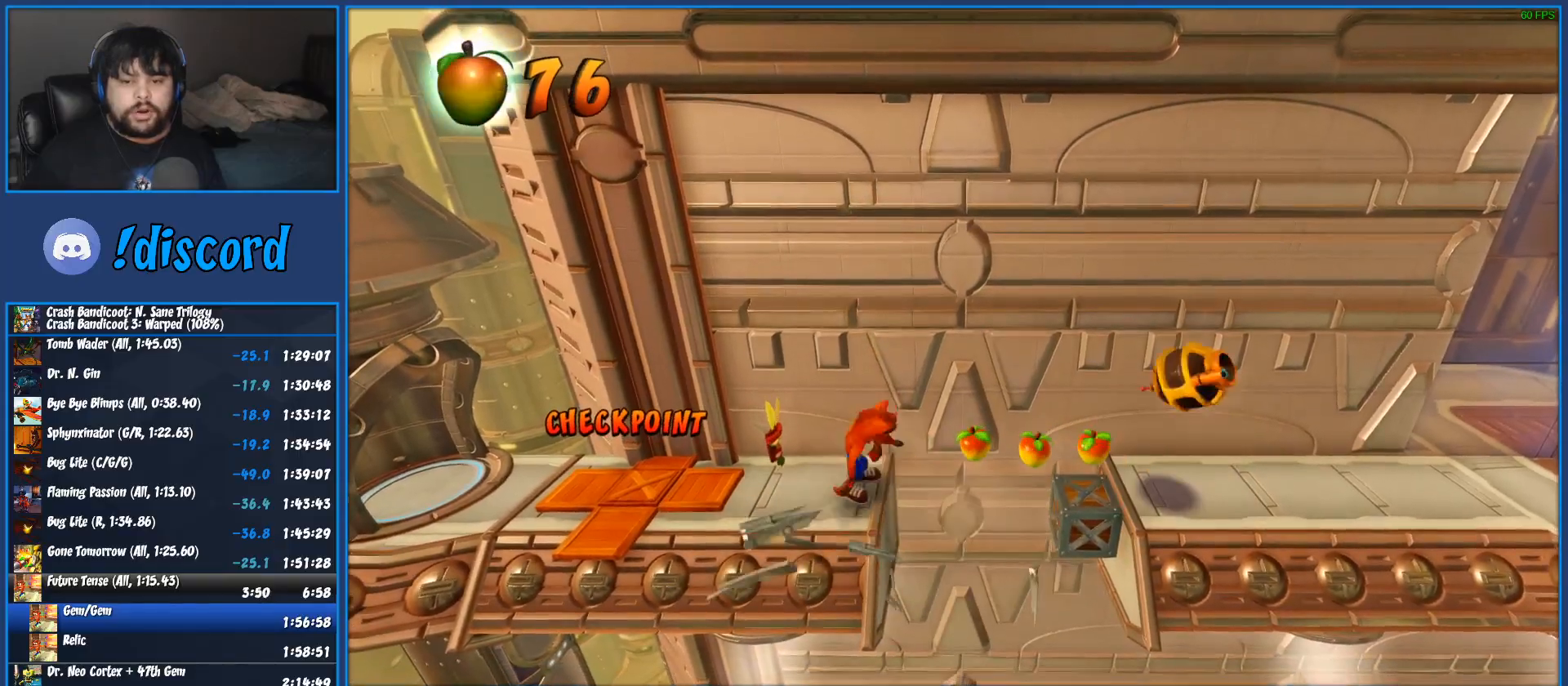
{"buttons": ["DPAD_RIGHT"], "left_stick": "center", "button_events": [[17, "R1", "down"], [183, "R1", "up"]]}